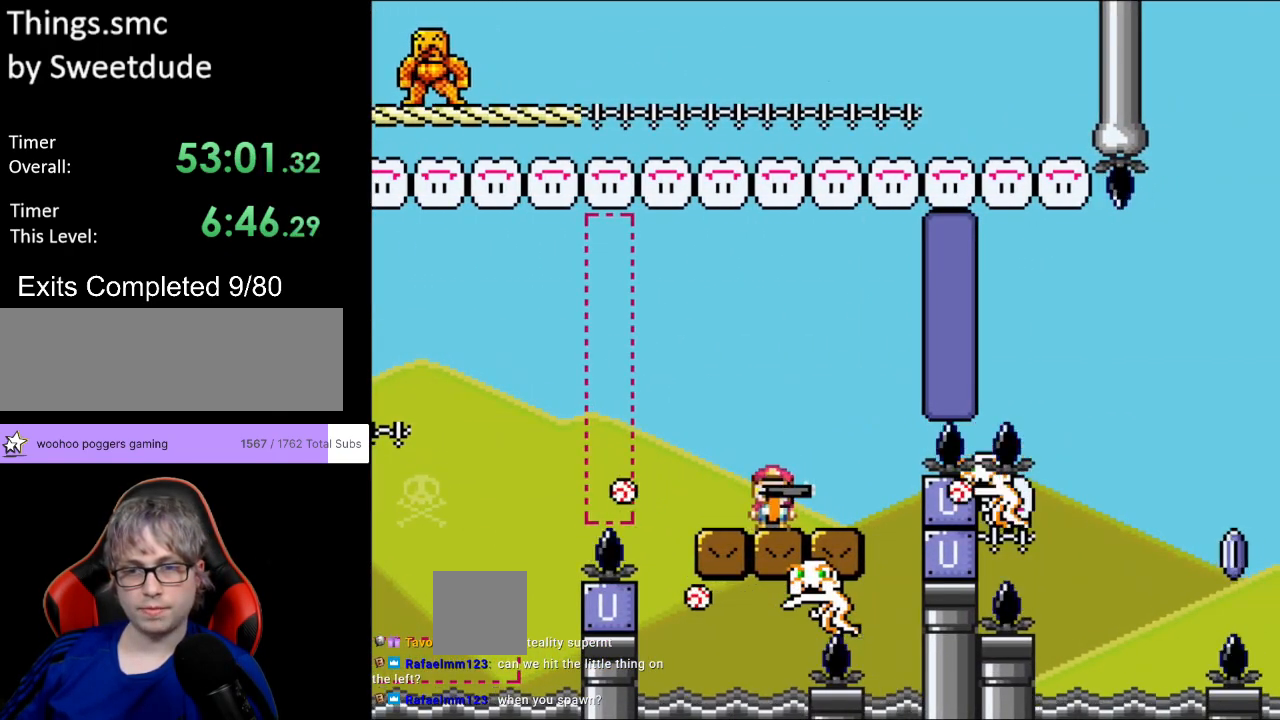
Gameplay with a controller (Nintendo layout); each line is a JSON object with the inputs held at the frame after it. "events" lists button and stick changes between this image and that frame as [ms after this image, input, new state], when the widget could be followed in between. Not read: L3 R3.
{"buttons": ["B", "Y"], "events": [[17, "DPAD_RIGHT", "up"], [67, "L1", "down"], [150, "B", "down"], [167, "L1", "up"]]}
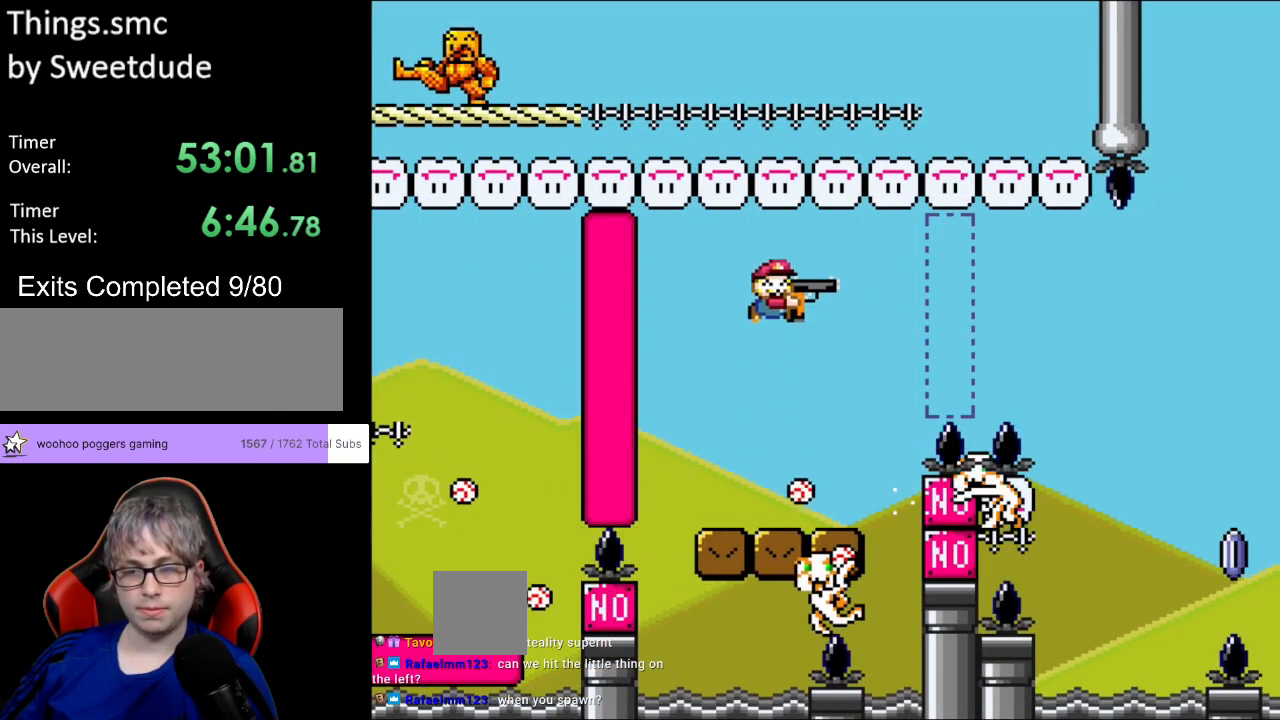
{"buttons": ["Y"], "events": [[17, "B", "up"], [317, "DPAD_RIGHT", "down"], [417, "DPAD_RIGHT", "up"]]}
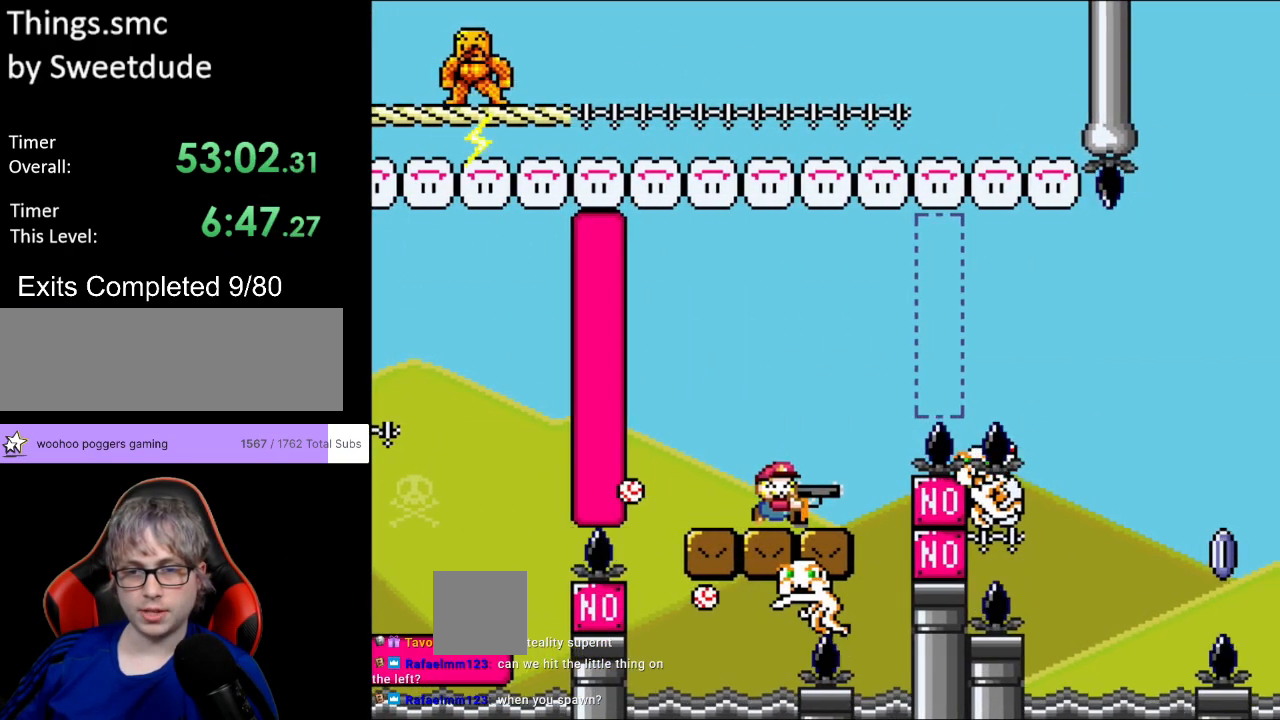
{"buttons": ["Y"], "events": [[200, "B", "down"], [467, "B", "up"]]}
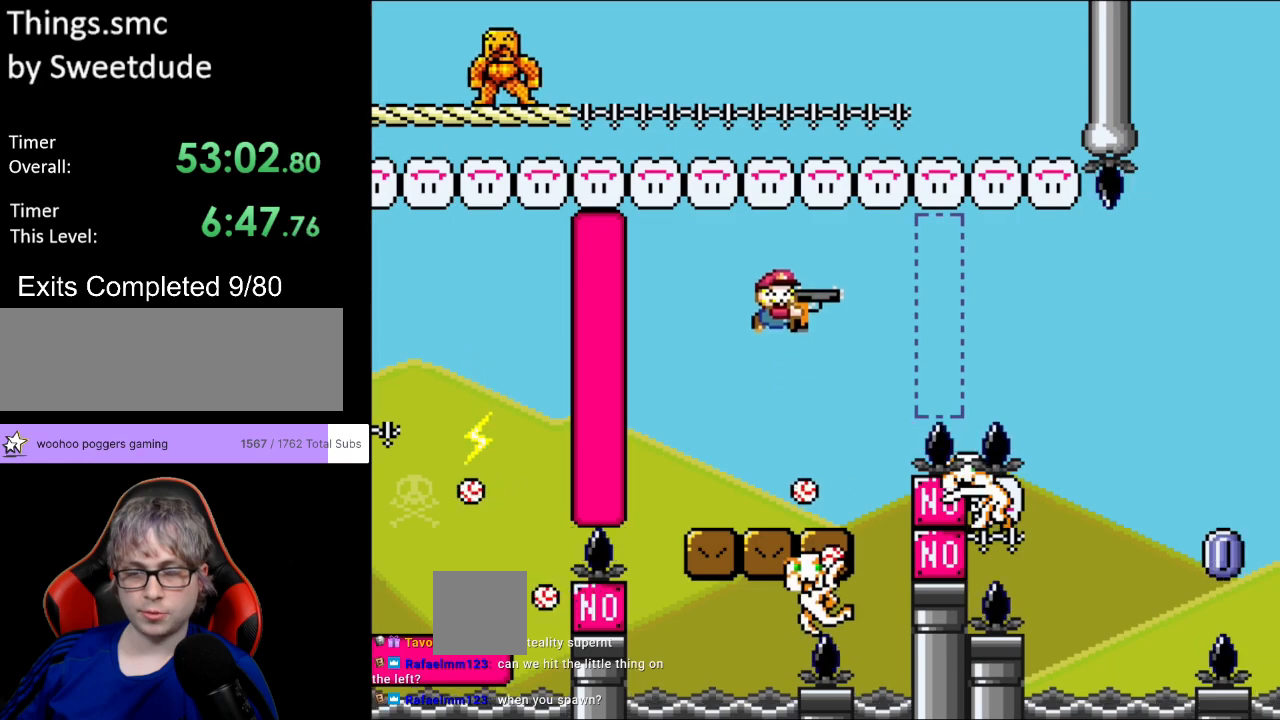
{"buttons": ["Y"], "events": [[317, "DPAD_RIGHT", "down"], [400, "DPAD_RIGHT", "up"]]}
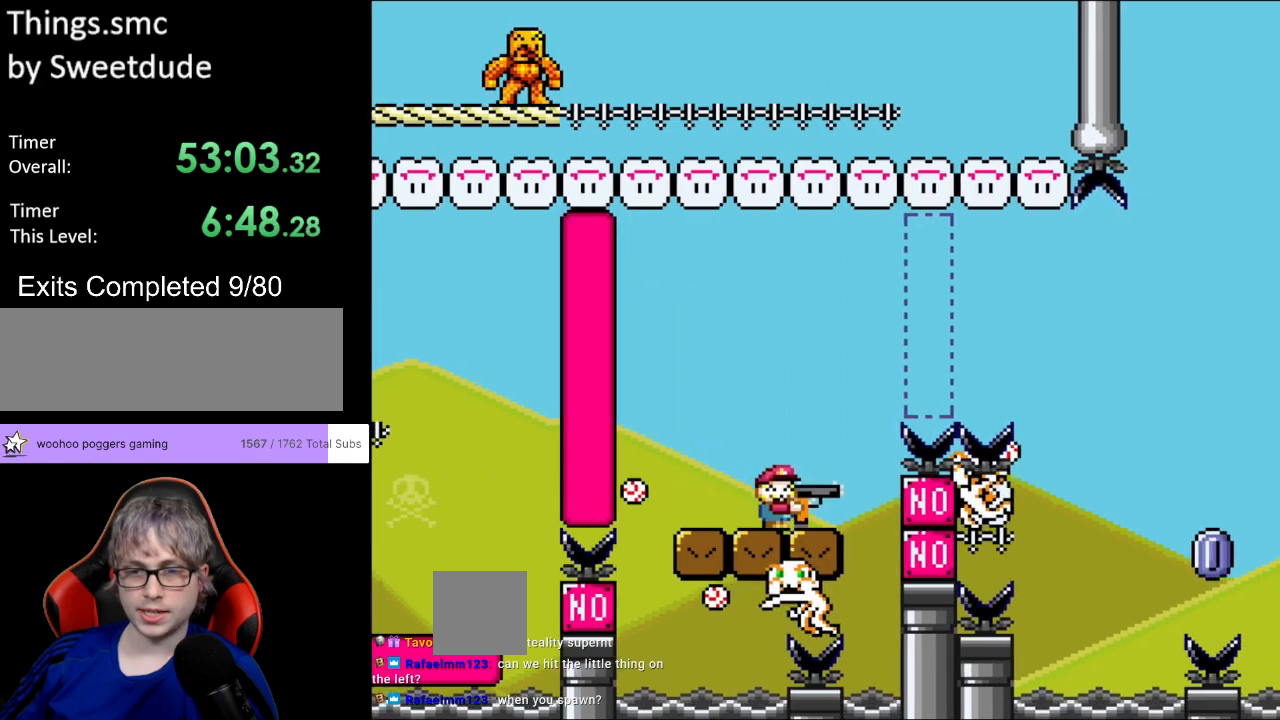
{"buttons": ["B", "Y"], "events": [[283, "B", "down"]]}
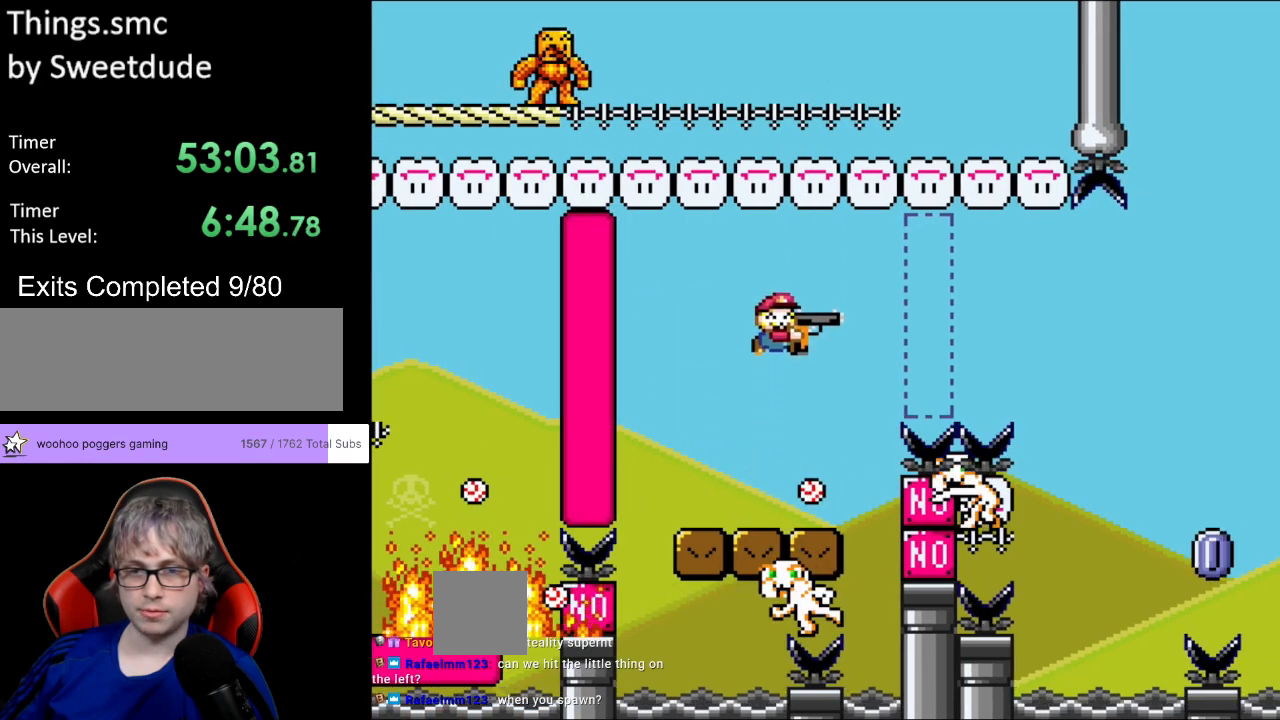
{"buttons": ["Y", "DPAD_RIGHT"], "events": [[133, "B", "up"], [450, "DPAD_RIGHT", "down"]]}
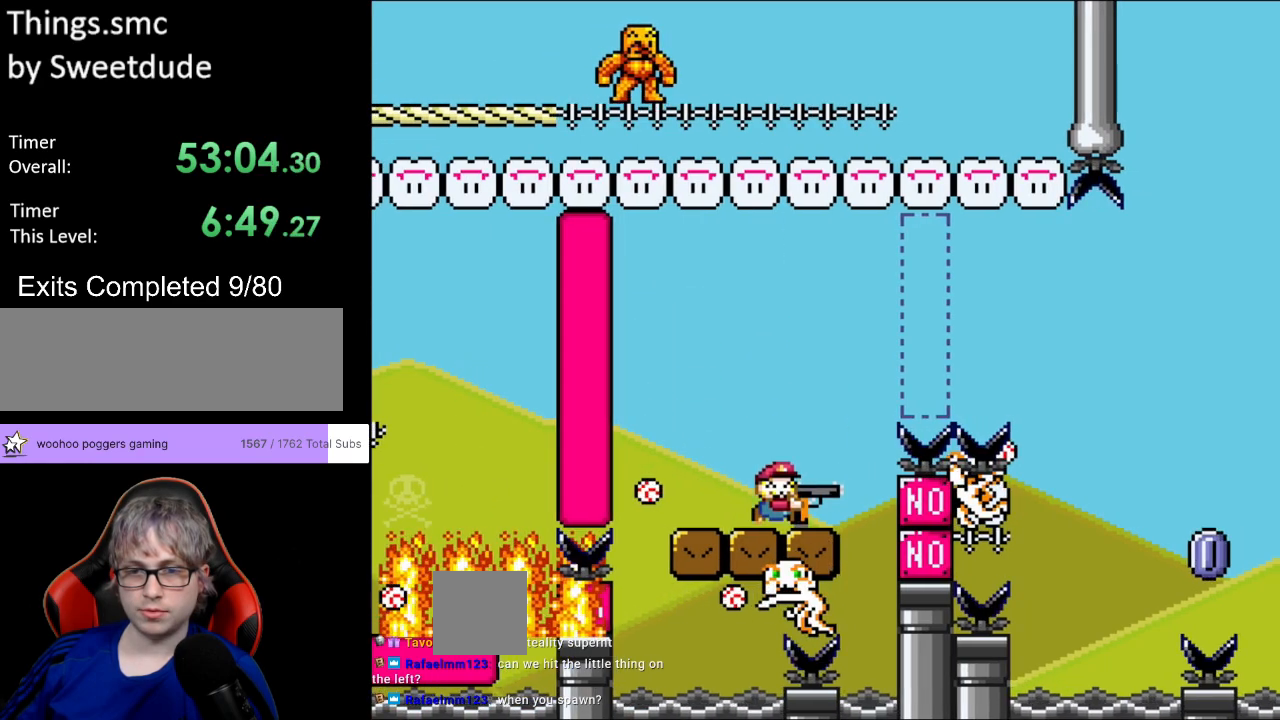
{"buttons": ["Y"], "events": [[17, "DPAD_RIGHT", "up"], [267, "B", "down"], [467, "B", "up"]]}
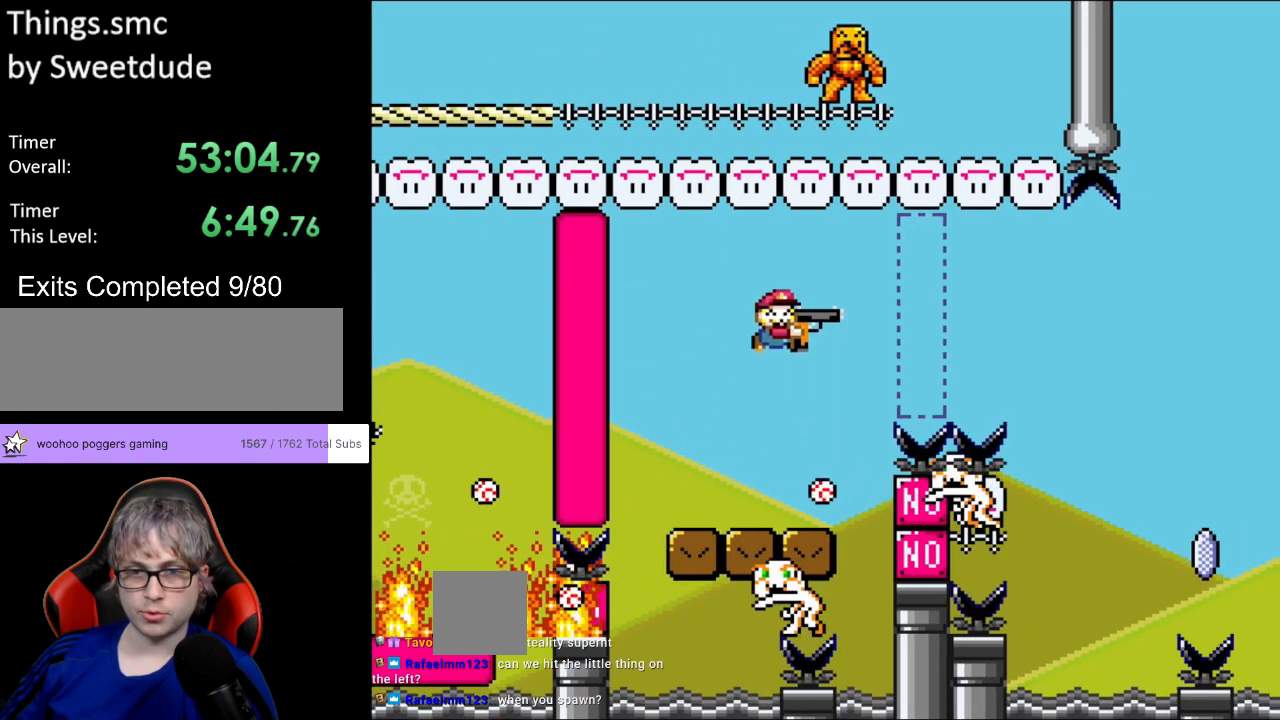
{"buttons": ["X", "DPAD_RIGHT"], "events": [[200, "DPAD_UP", "down"], [250, "Y", "up"], [317, "X", "down"], [400, "DPAD_UP", "up"], [500, "DPAD_RIGHT", "down"]]}
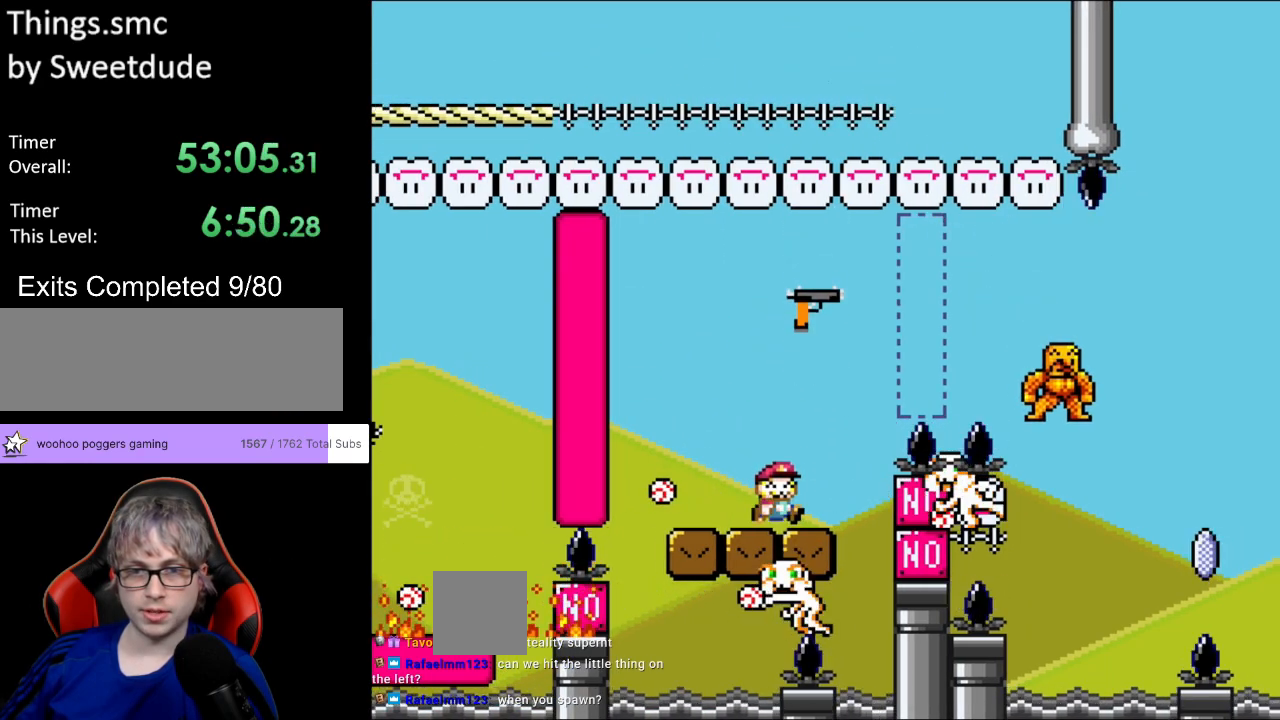
{"buttons": ["A", "X", "DPAD_RIGHT"], "events": [[133, "A", "down"]]}
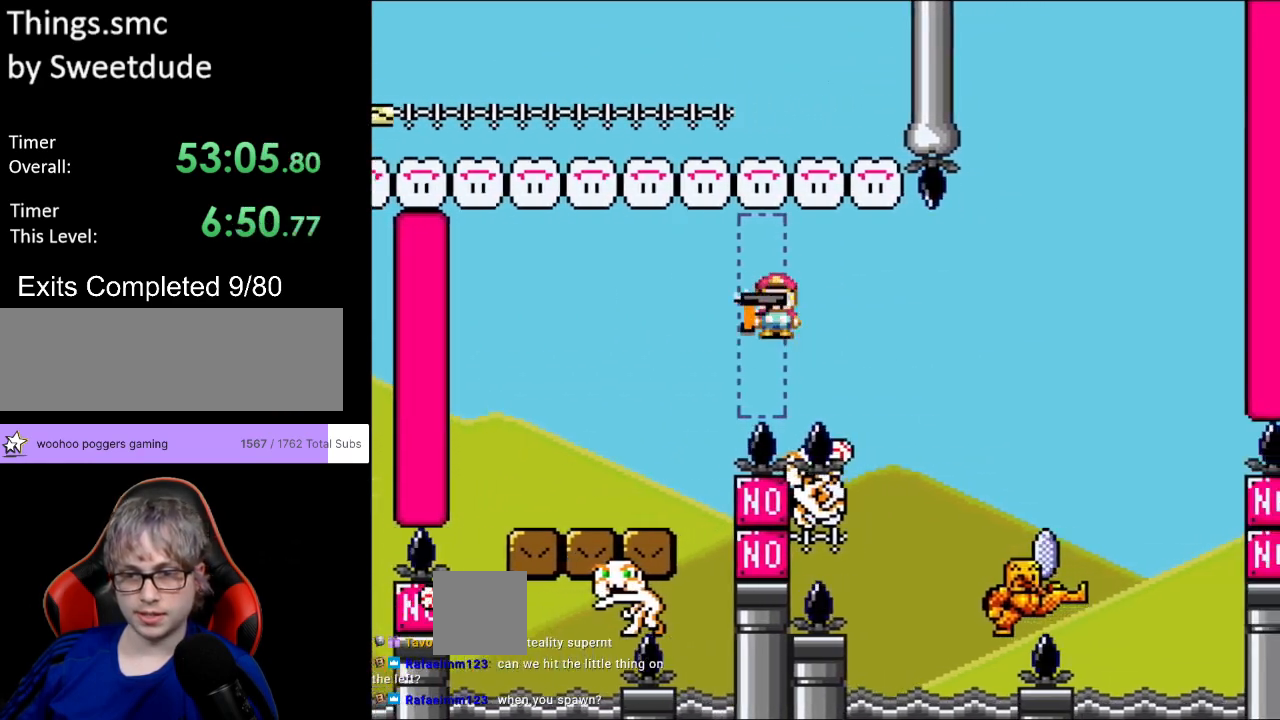
{"buttons": ["A", "X", "L1", "DPAD_RIGHT"], "events": [[117, "A", "up"], [183, "A", "down"], [500, "L1", "down"]]}
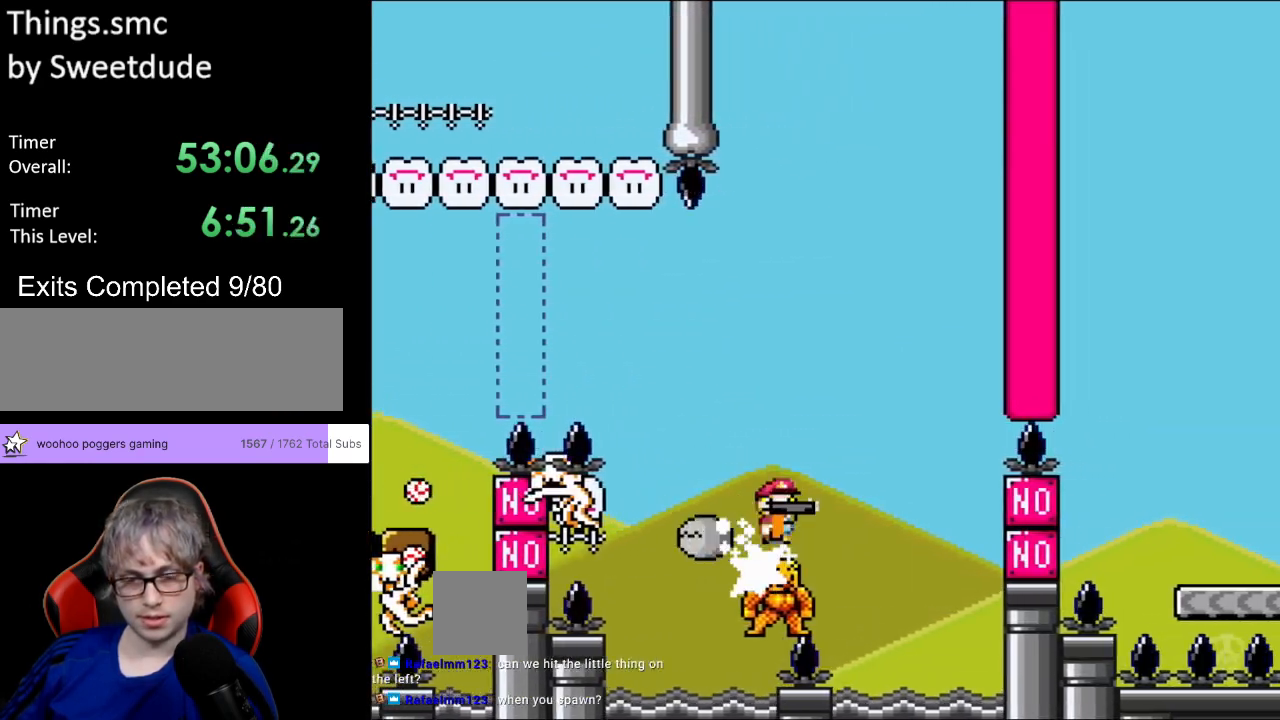
{"buttons": ["A", "X", "DPAD_RIGHT"], "events": [[133, "L1", "up"]]}
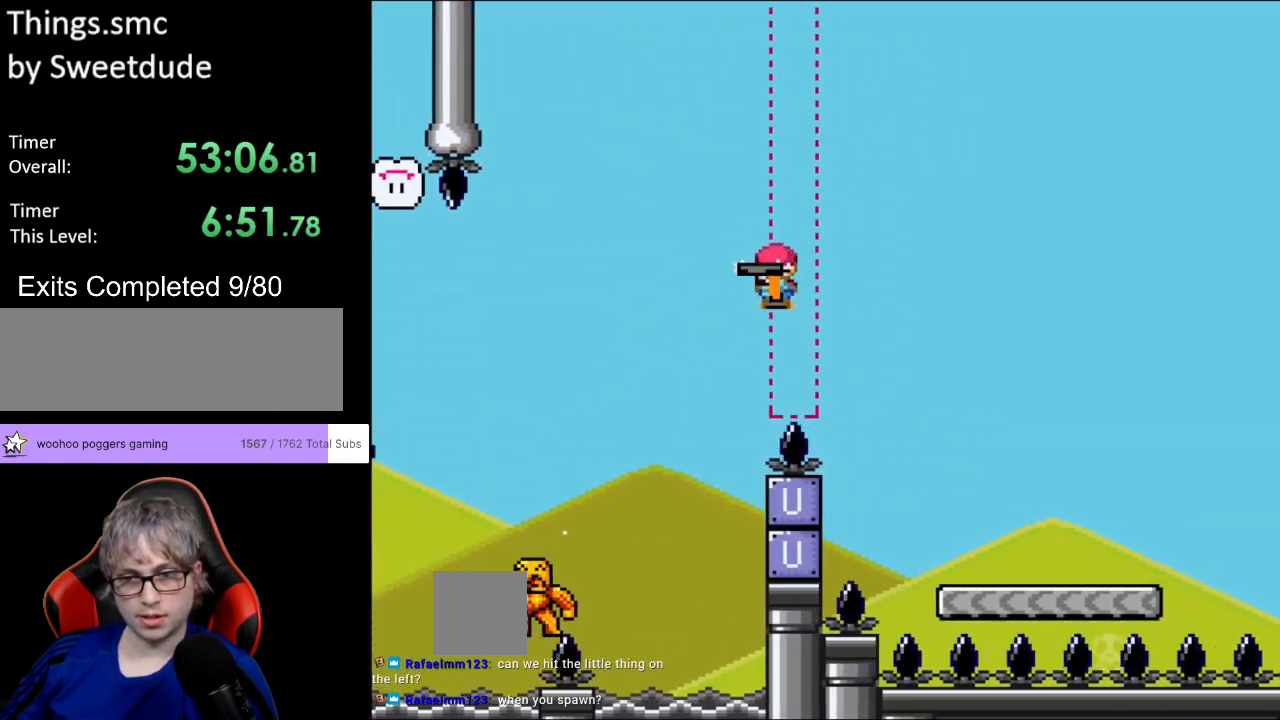
{"buttons": ["X", "DPAD_RIGHT"], "events": [[450, "A", "up"]]}
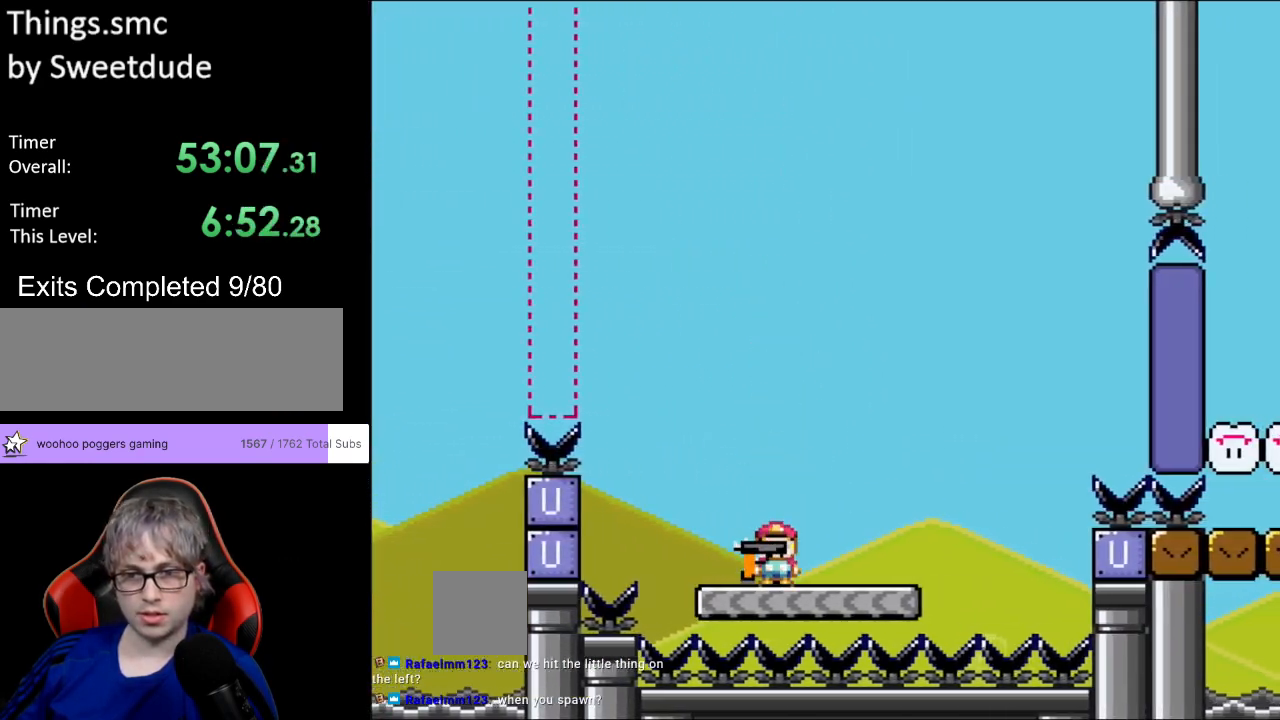
{"buttons": ["A", "X", "DPAD_RIGHT"], "events": [[200, "L1", "down"], [283, "A", "down"], [317, "L1", "up"]]}
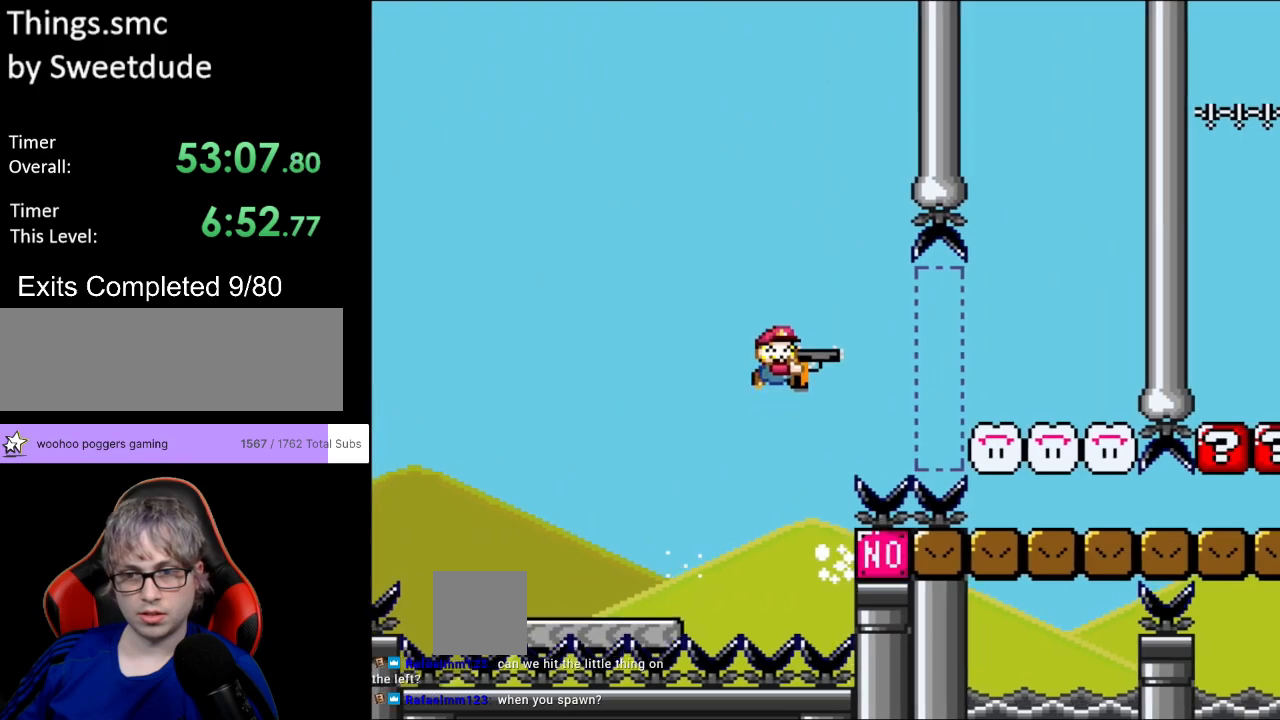
{"buttons": ["X", "DPAD_RIGHT"], "events": [[300, "A", "up"]]}
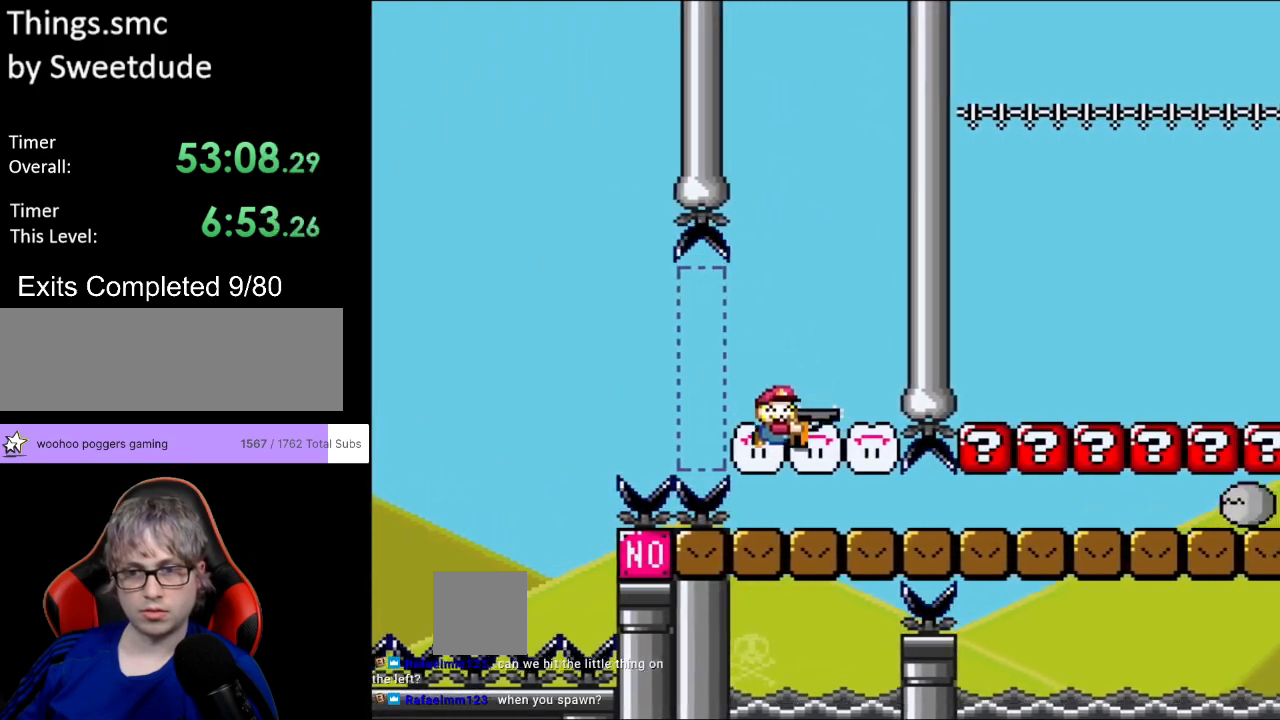
{"buttons": ["X", "DPAD_RIGHT"], "events": [[300, "L1", "down"], [383, "L1", "up"]]}
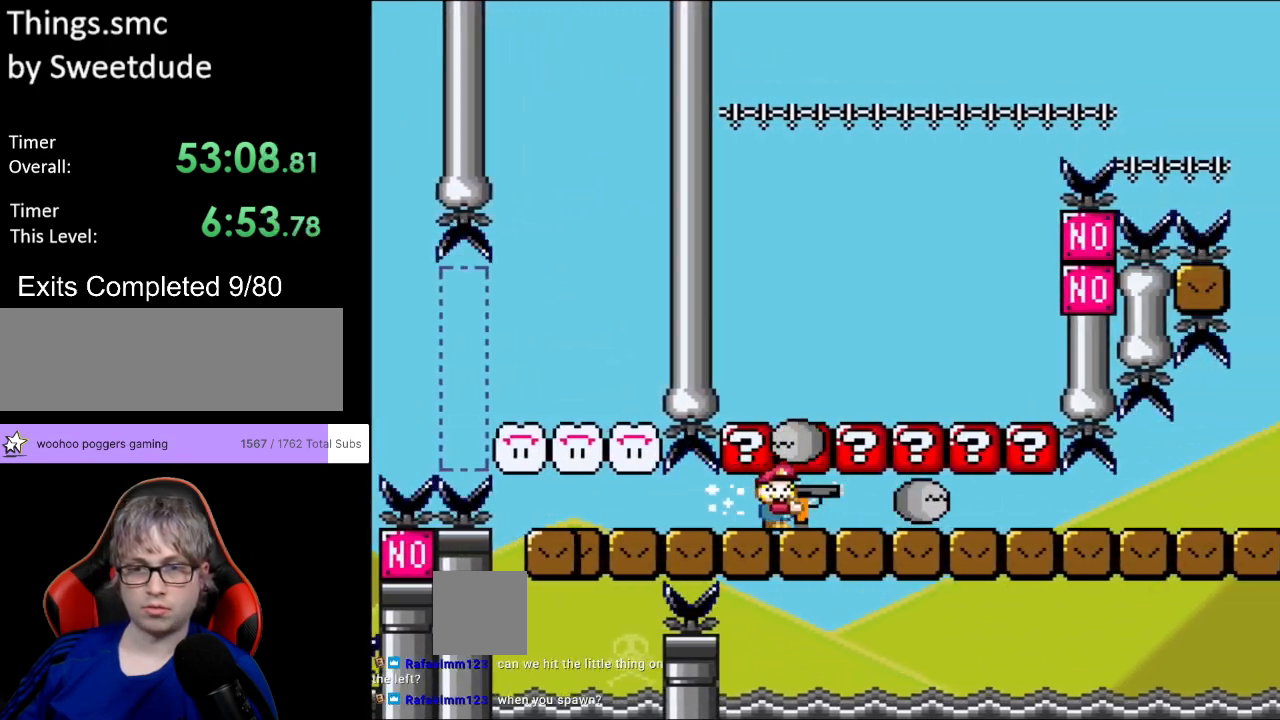
{"buttons": ["Y", "L1", "DPAD_RIGHT"], "events": [[100, "DPAD_UP", "down"], [117, "DPAD_RIGHT", "up"], [133, "X", "up"], [217, "DPAD_RIGHT", "down"], [267, "Y", "down"], [283, "DPAD_UP", "up"], [350, "L1", "down"]]}
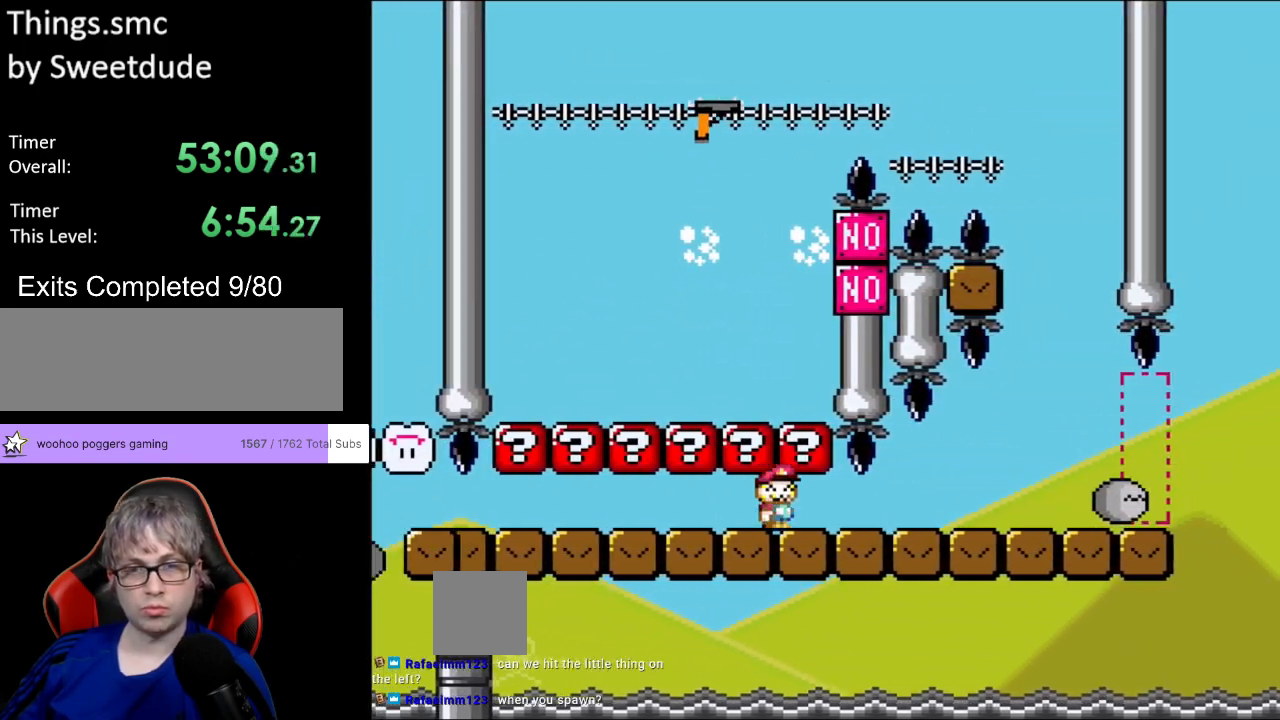
{"buttons": ["Y", "DPAD_UP", "DPAD_LEFT"], "events": [[17, "L1", "up"], [483, "DPAD_LEFT", "down"], [483, "DPAD_RIGHT", "up"], [483, "DPAD_UP", "down"]]}
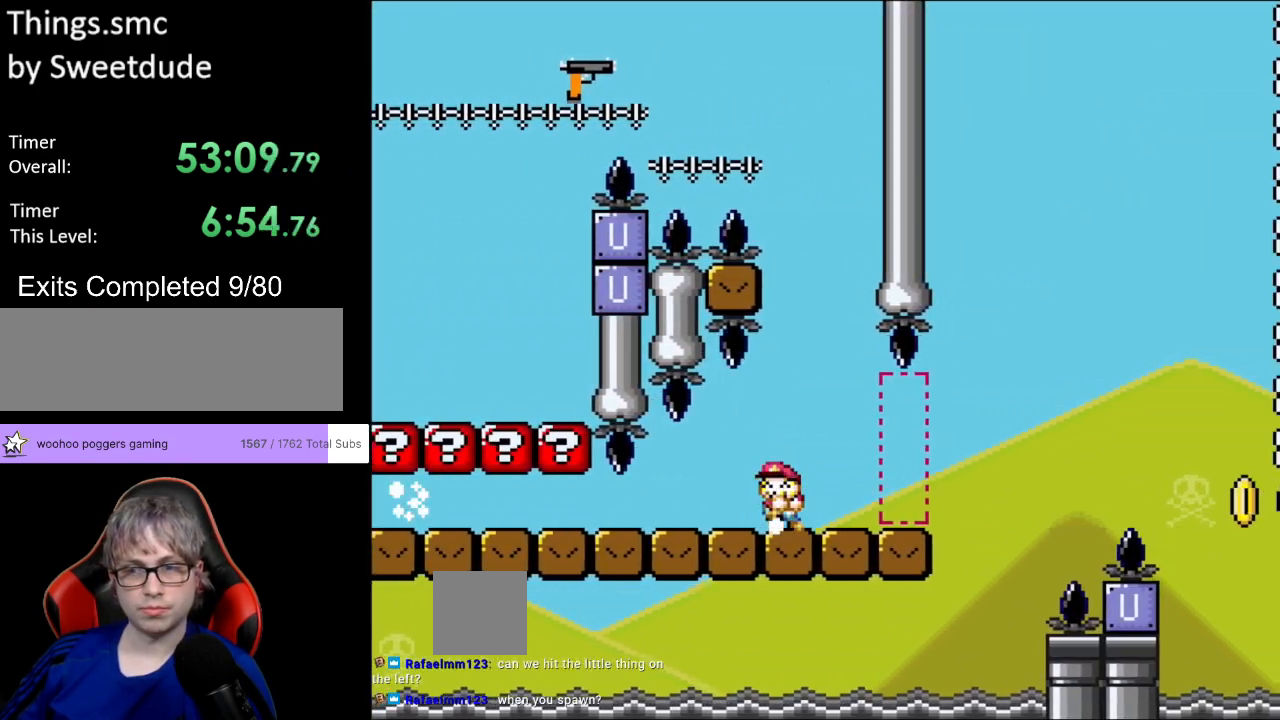
{"buttons": ["Y"], "events": [[17, "DPAD_UP", "up"], [133, "DPAD_LEFT", "up"], [233, "DPAD_RIGHT", "down"], [300, "DPAD_RIGHT", "up"]]}
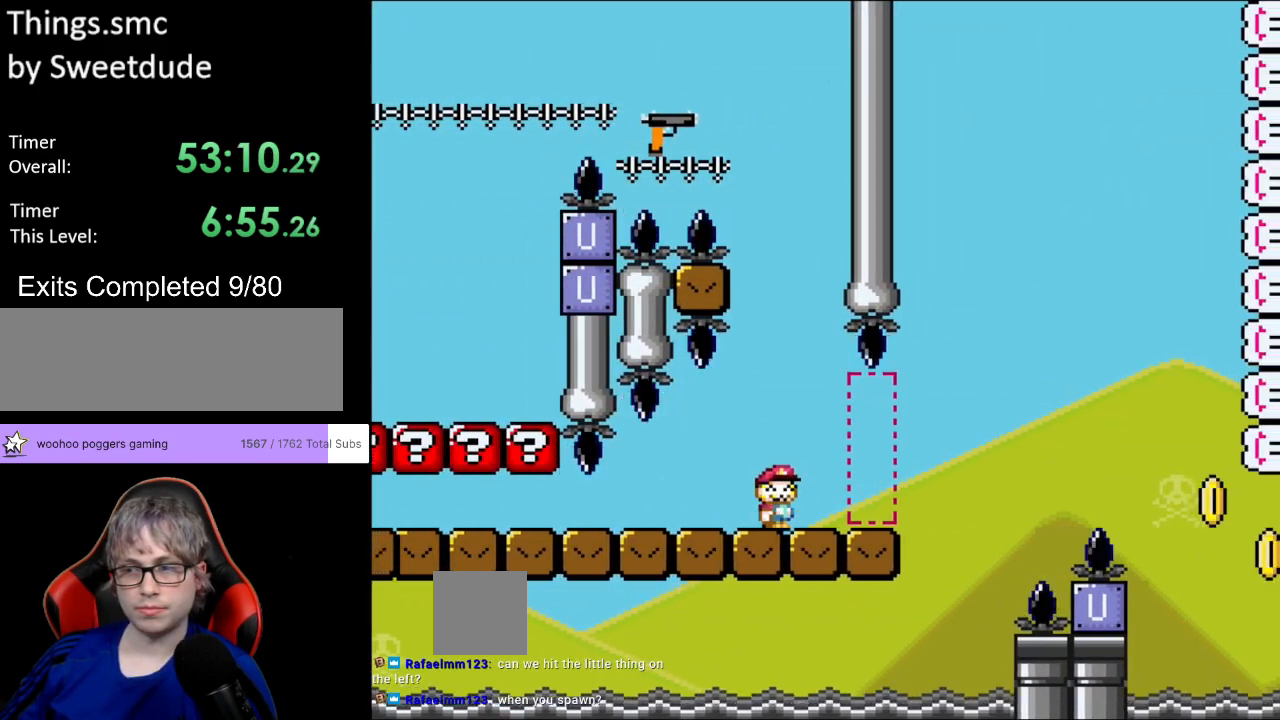
{"buttons": ["Y", "DPAD_RIGHT"], "events": [[367, "DPAD_RIGHT", "down"]]}
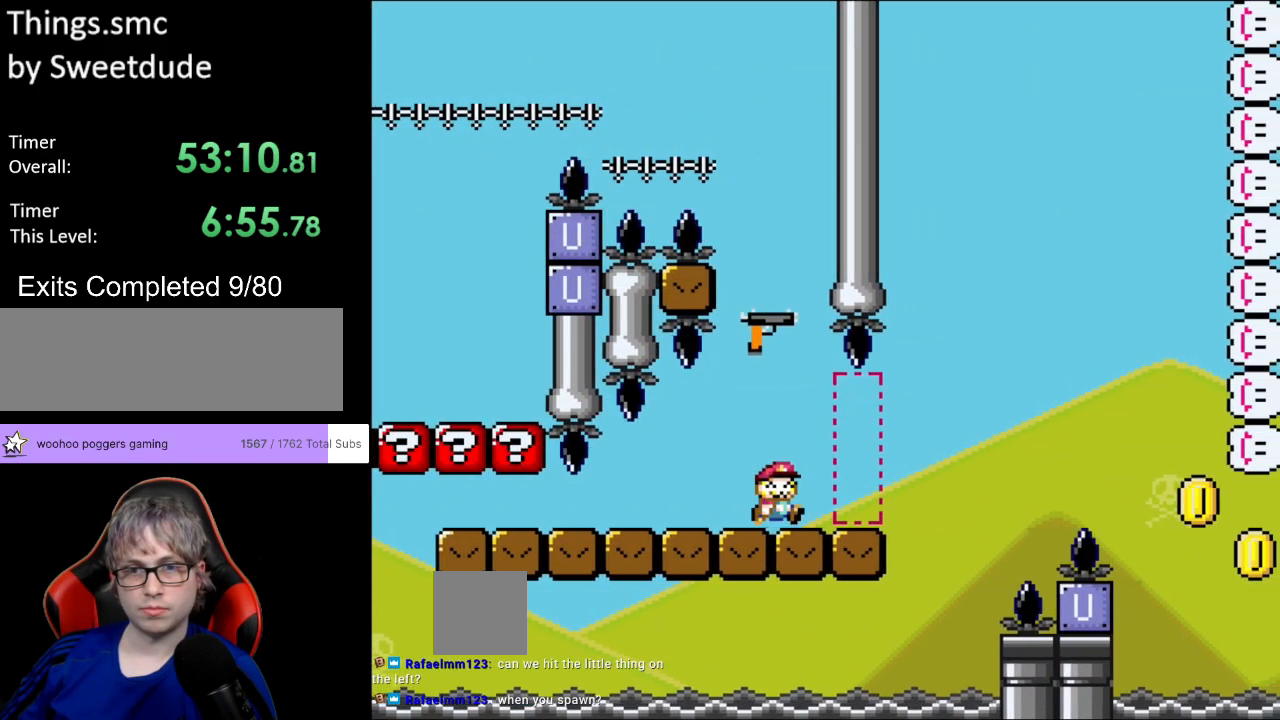
{"buttons": ["B", "Y", "DPAD_RIGHT"], "events": [[17, "DPAD_RIGHT", "up"], [100, "DPAD_RIGHT", "down"], [433, "B", "down"]]}
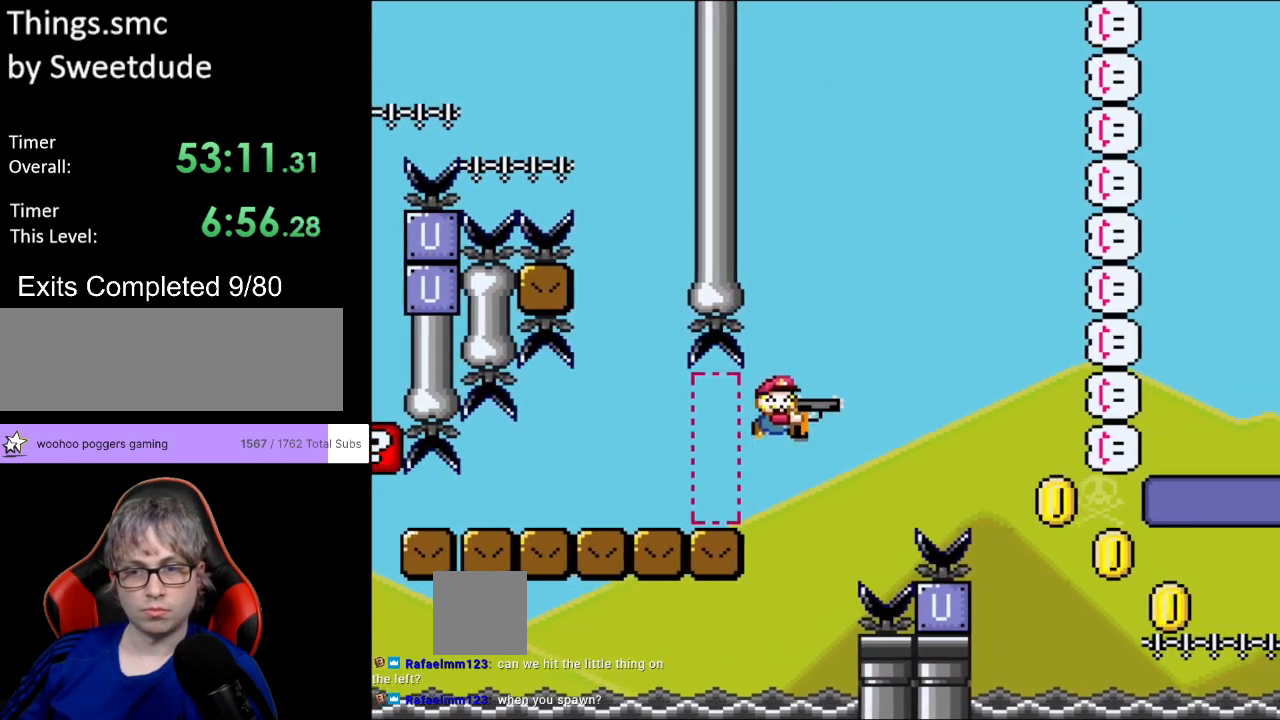
{"buttons": ["B", "Y", "DPAD_RIGHT"], "events": [[83, "DPAD_DOWN", "down"], [100, "DPAD_RIGHT", "up"], [133, "Y", "up"], [200, "DPAD_RIGHT", "down"], [283, "DPAD_DOWN", "up"], [317, "Y", "down"]]}
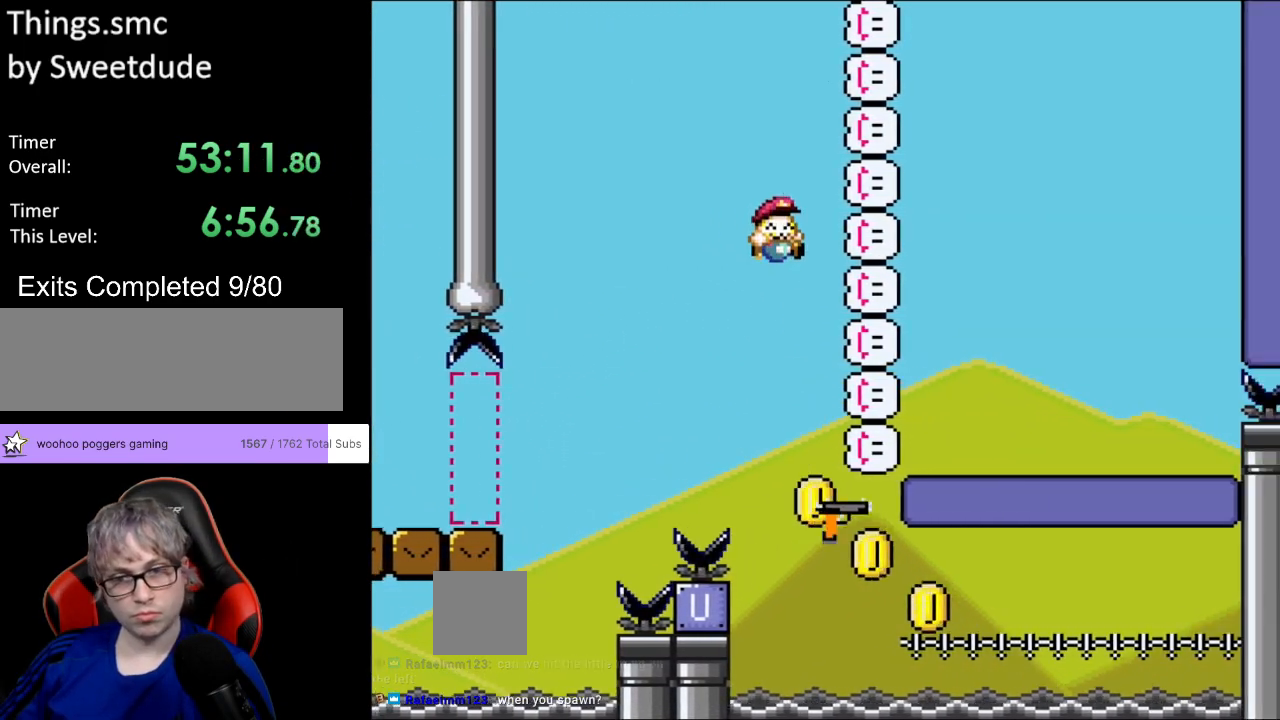
{"buttons": ["Y", "DPAD_UP", "DPAD_LEFT"], "events": [[400, "B", "up"], [450, "DPAD_RIGHT", "up"], [467, "DPAD_UP", "down"], [500, "DPAD_LEFT", "down"]]}
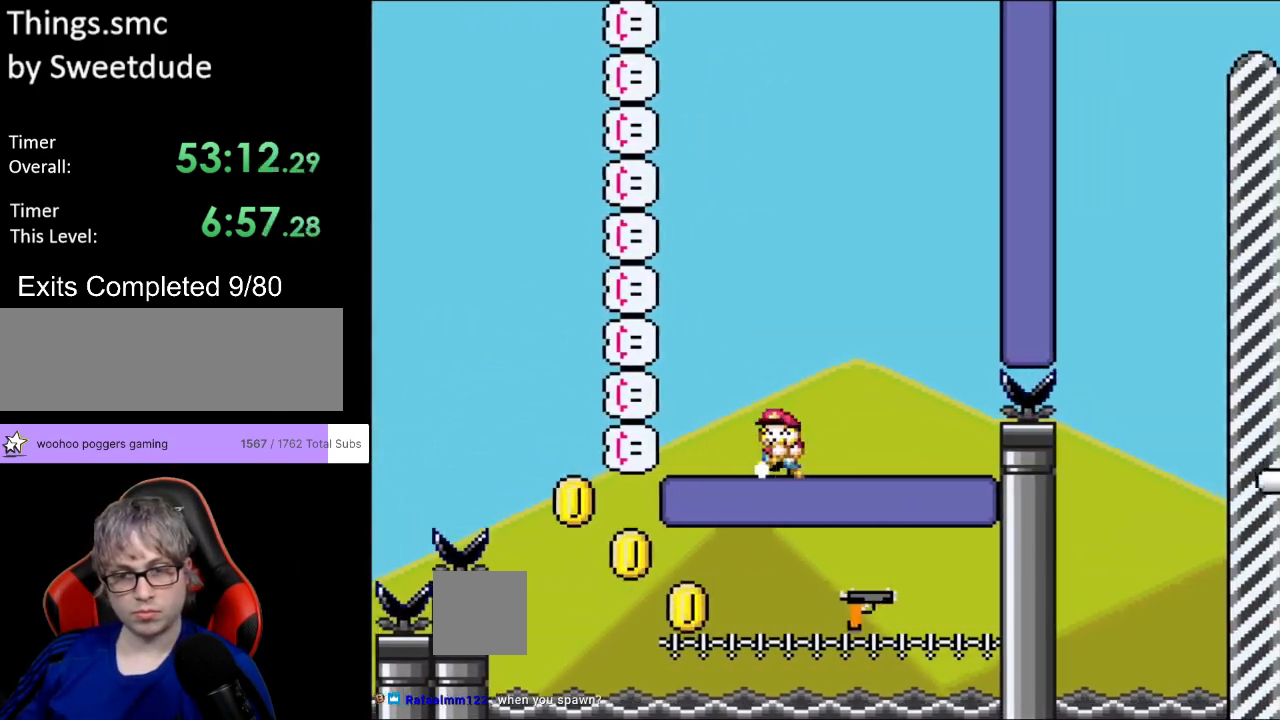
{"buttons": ["Y"], "events": [[17, "DPAD_UP", "up"], [100, "DPAD_LEFT", "up"]]}
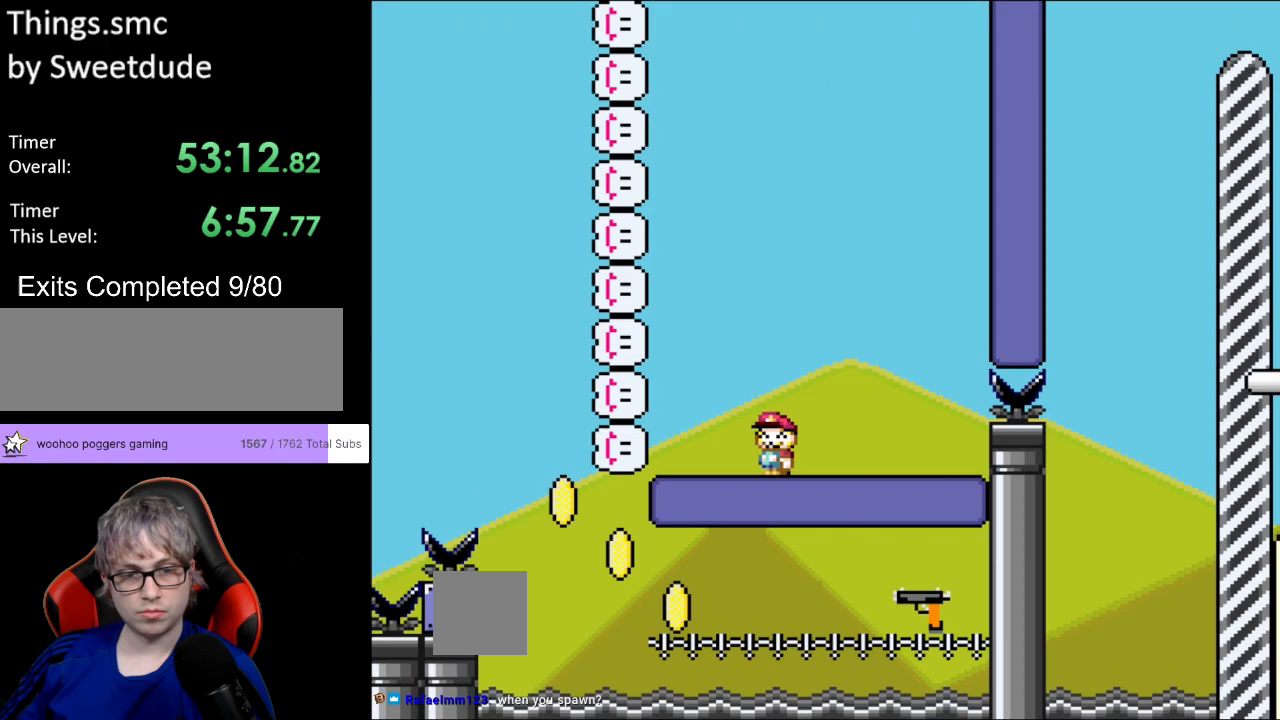
{"buttons": ["Y", "DPAD_RIGHT"], "events": [[300, "DPAD_RIGHT", "down"], [300, "L1", "down"], [417, "L1", "up"]]}
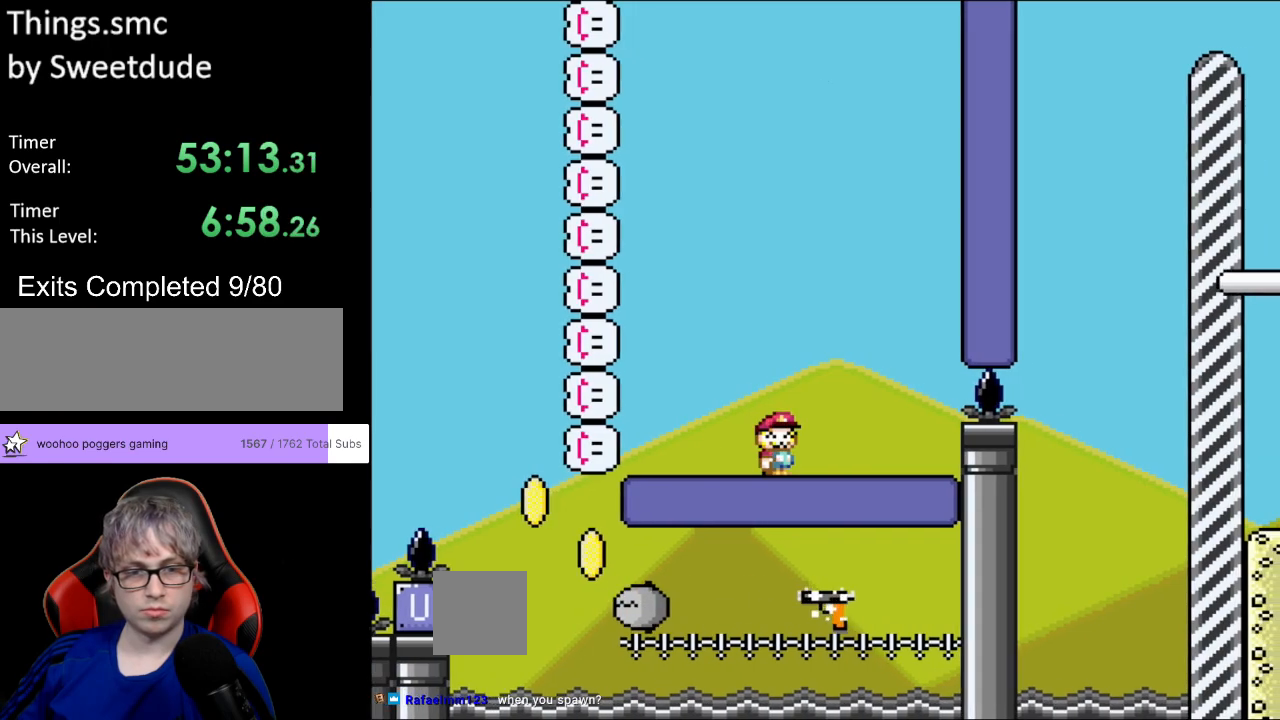
{"buttons": ["B", "Y", "DPAD_RIGHT"], "events": [[117, "B", "down"]]}
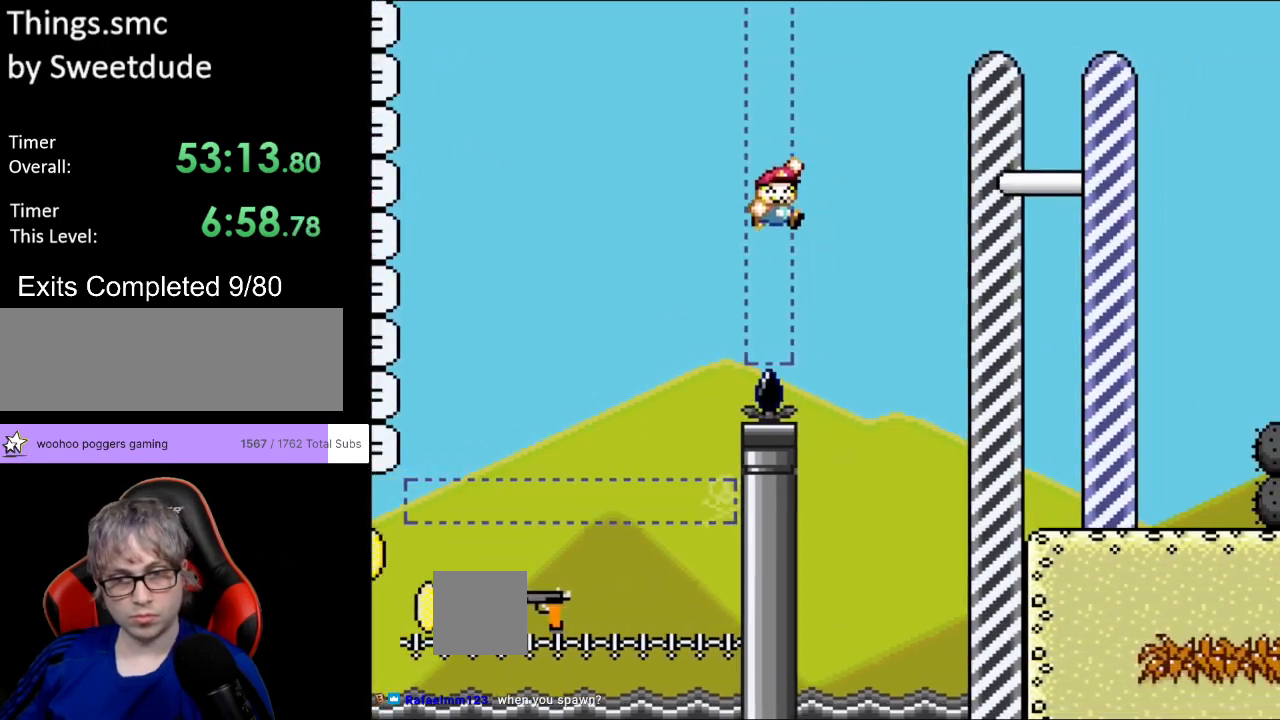
{"buttons": ["B", "Y", "DPAD_RIGHT"], "events": []}
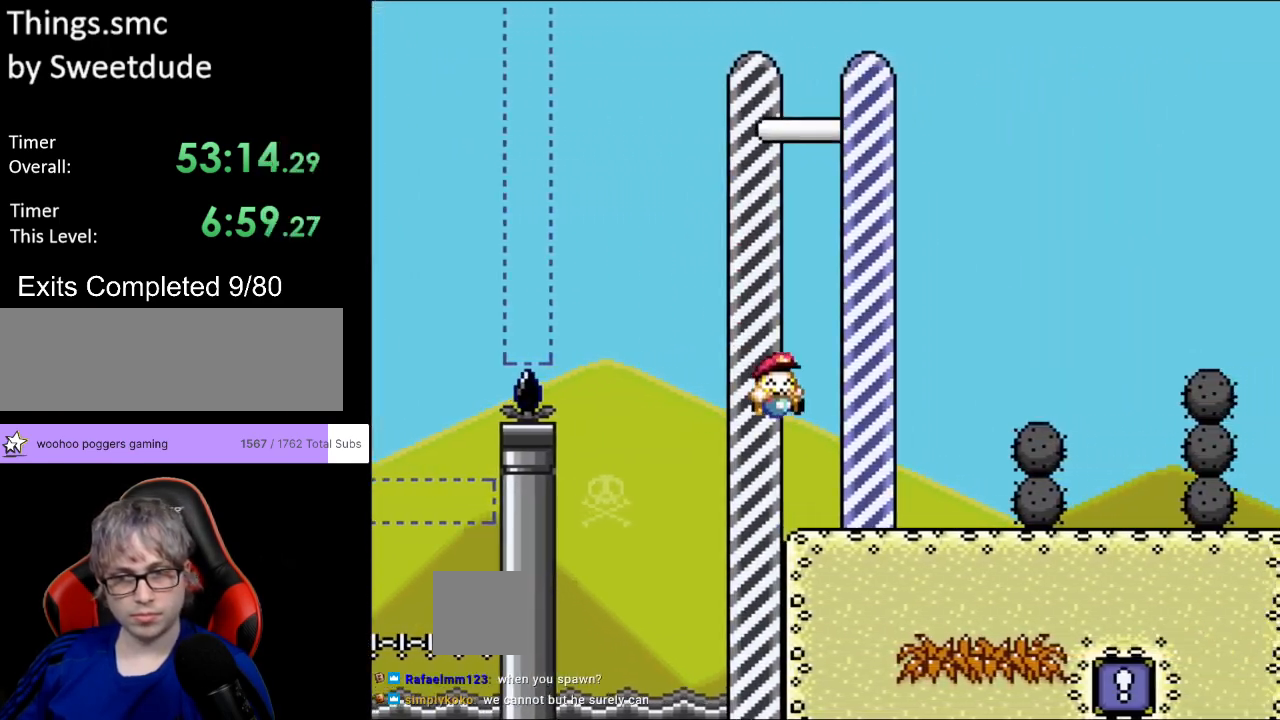
{"buttons": ["Y"], "events": [[333, "DPAD_RIGHT", "up"], [350, "B", "up"]]}
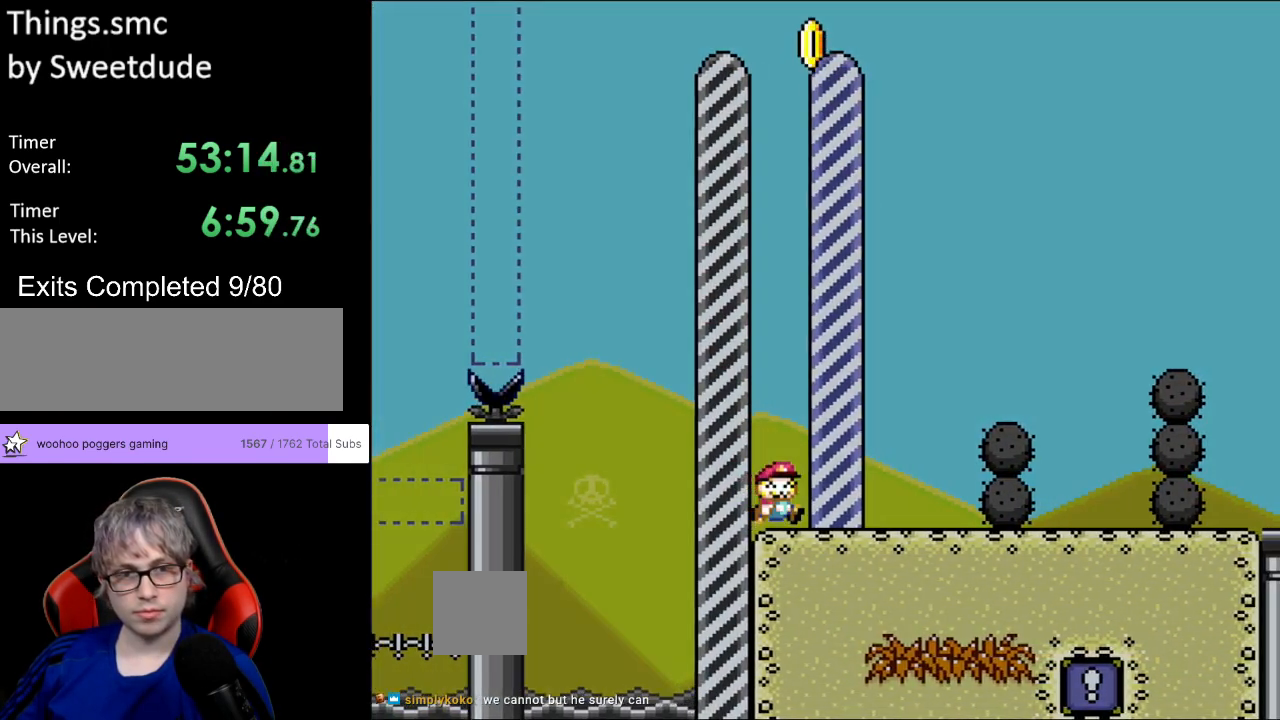
{"buttons": [], "events": [[33, "Y", "up"]]}